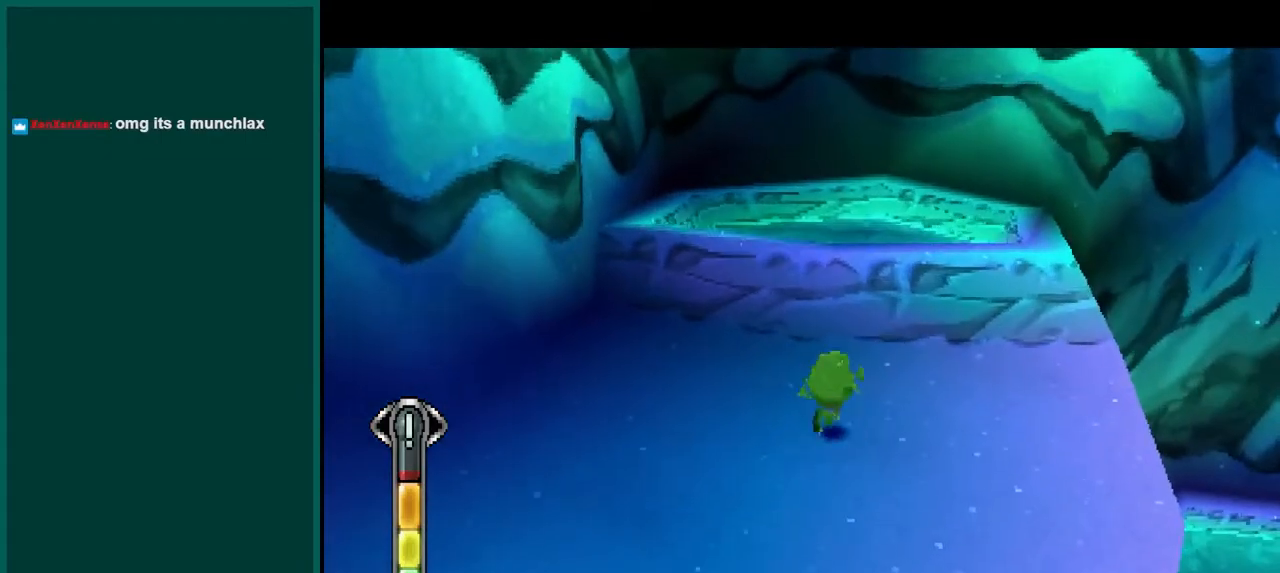
Gameplay with a controller (PlayStation layout); each line is a JSON object with the inputs held at the frame after it. "events" lists button and stick changes between this image and that frame as [ms after this image, input, new state], when the widget could be followed in between. Not read: DPAD_DOWN DPAD_LEFT DPAD_RIGHT DPAD_UP L2 L3 R2 R3 SELECT START right_stick.
{"buttons": ["CROSS", "SQUARE"], "left_stick": "up-right"}
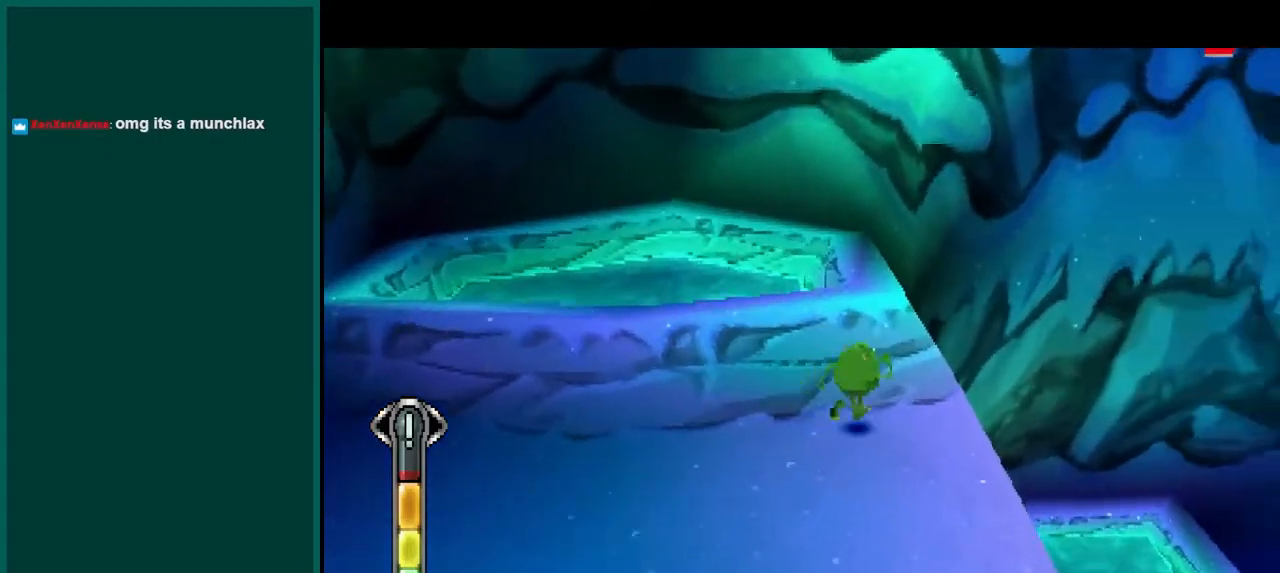
{"buttons": ["CROSS", "SQUARE"], "left_stick": "up", "events": [[267, "CROSS", "up"], [383, "CROSS", "down"], [383, "left_stick", "up"]]}
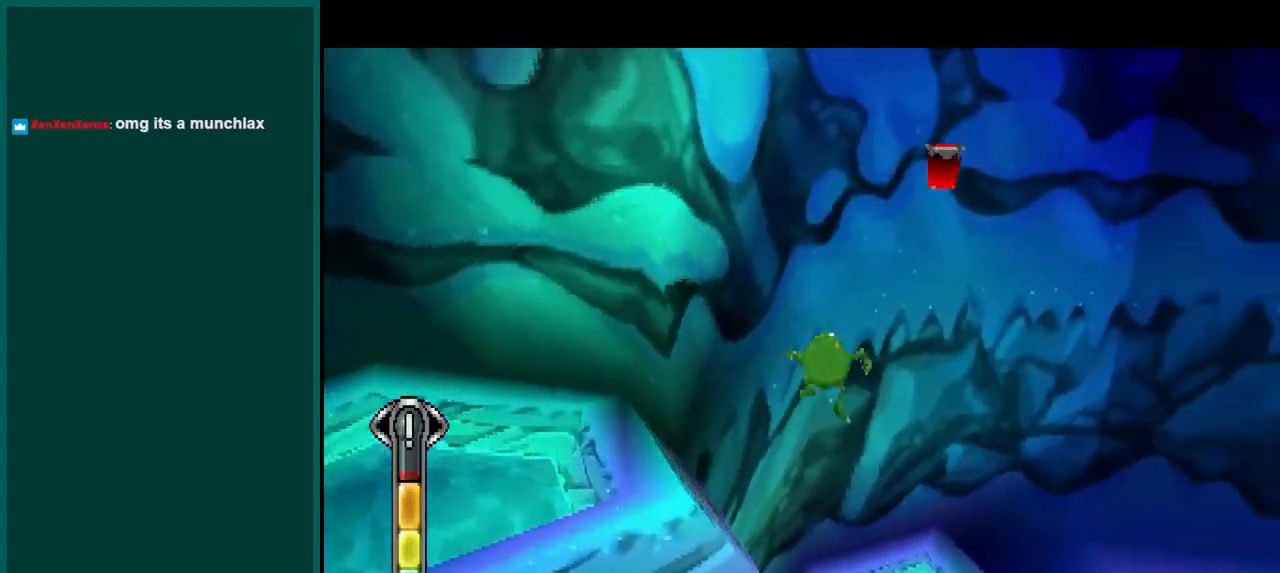
{"buttons": ["CROSS", "SQUARE"], "left_stick": "down-left", "events": [[50, "left_stick", "up-left"], [233, "left_stick", "left"], [400, "left_stick", "down-left"]]}
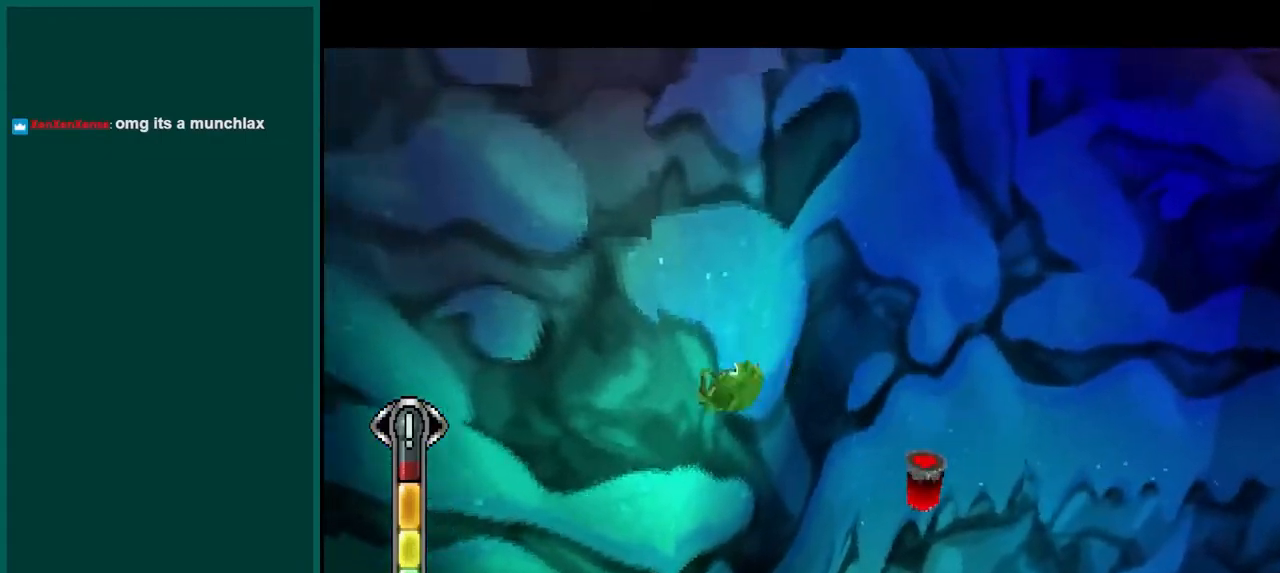
{"buttons": ["SQUARE"], "left_stick": "left", "events": [[217, "CROSS", "up"], [417, "left_stick", "left"]]}
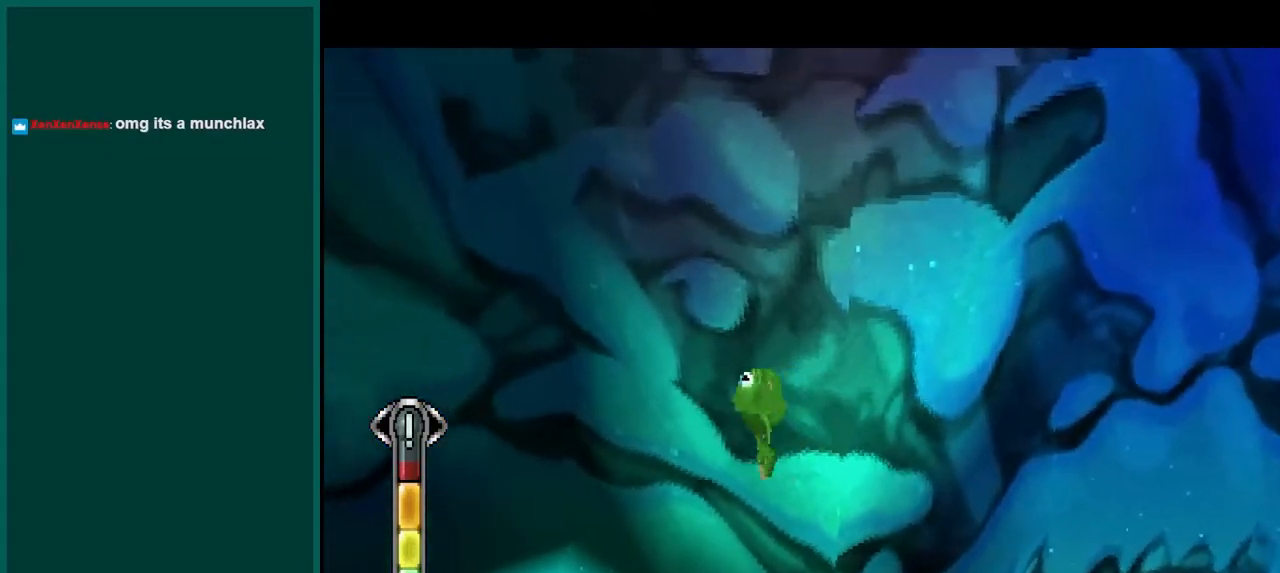
{"buttons": [], "left_stick": "left", "events": [[150, "SQUARE", "up"]]}
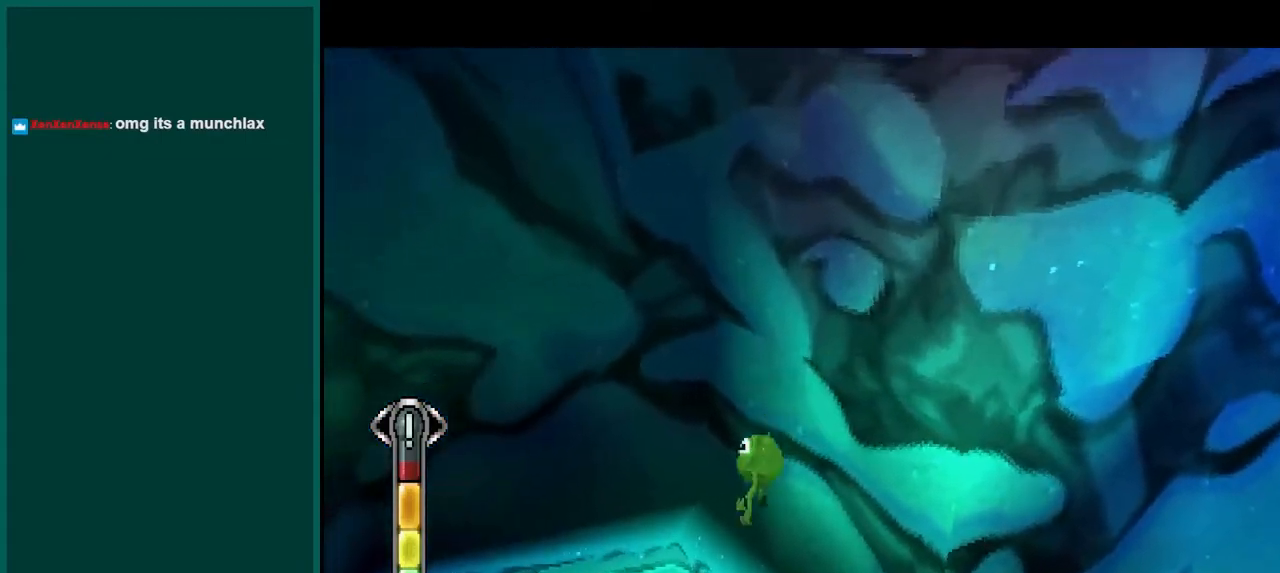
{"buttons": ["CROSS"], "left_stick": "left", "events": [[317, "CROSS", "down"]]}
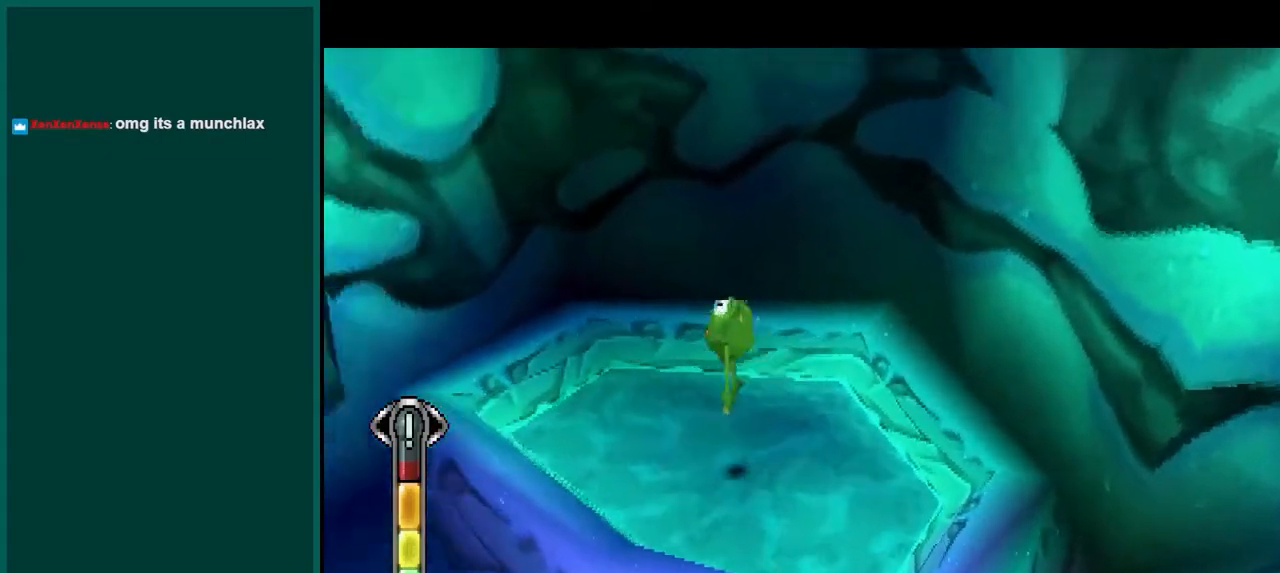
{"buttons": [], "left_stick": "left", "events": [[17, "CROSS", "up"], [67, "left_stick", "up-left"], [167, "R1", "down"], [267, "left_stick", "left"], [417, "R1", "up"]]}
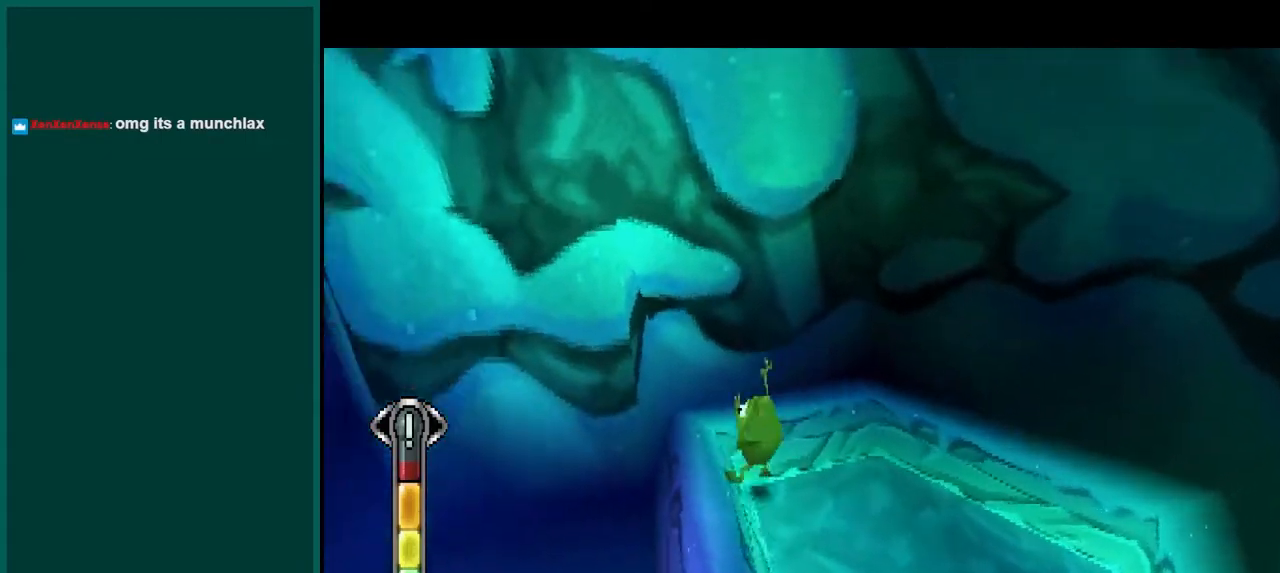
{"buttons": ["CROSS"], "left_stick": "left", "events": [[67, "CROSS", "down"], [267, "CROSS", "up"], [400, "CROSS", "down"]]}
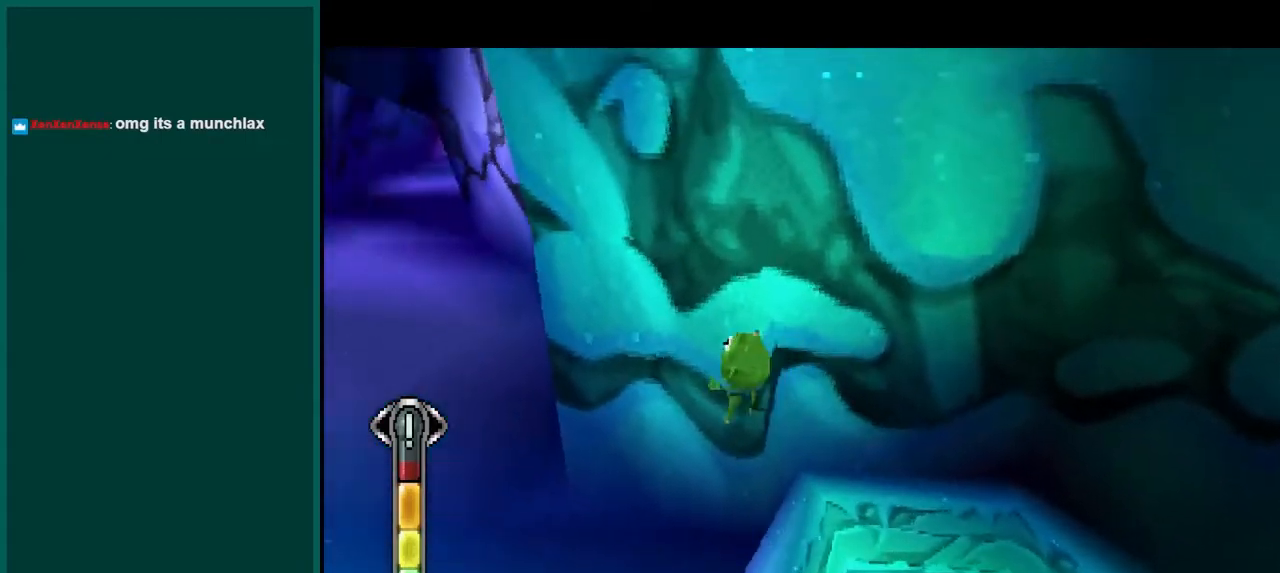
{"buttons": ["L1"], "left_stick": "up", "events": [[50, "CROSS", "up"], [283, "L1", "down"], [317, "left_stick", "up"]]}
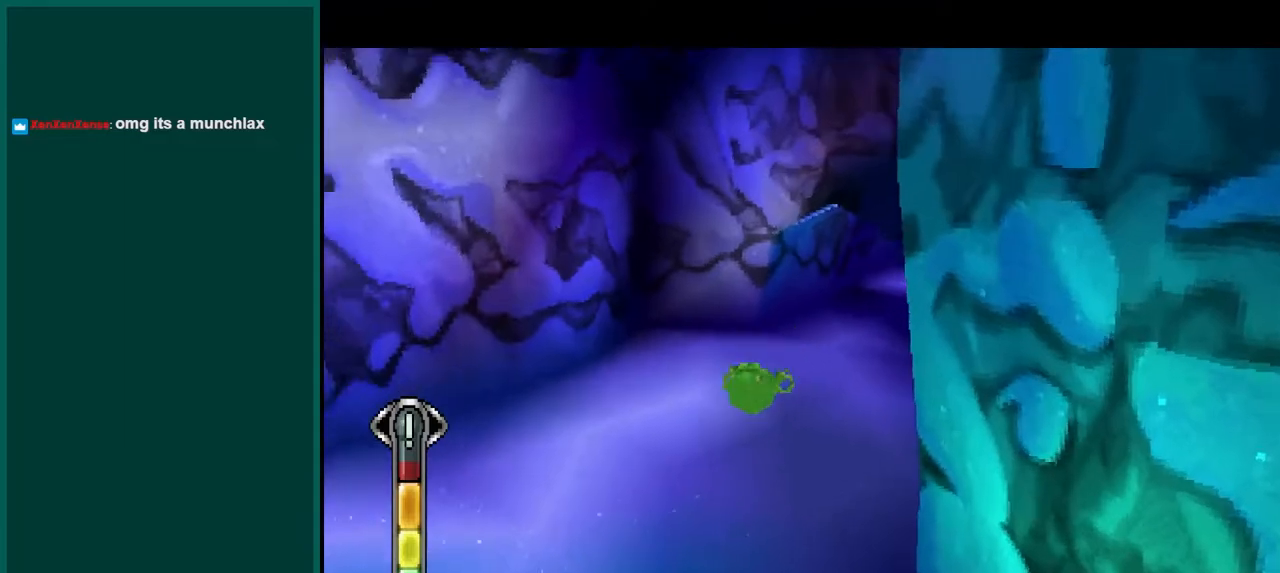
{"buttons": ["L1"], "left_stick": "up", "events": []}
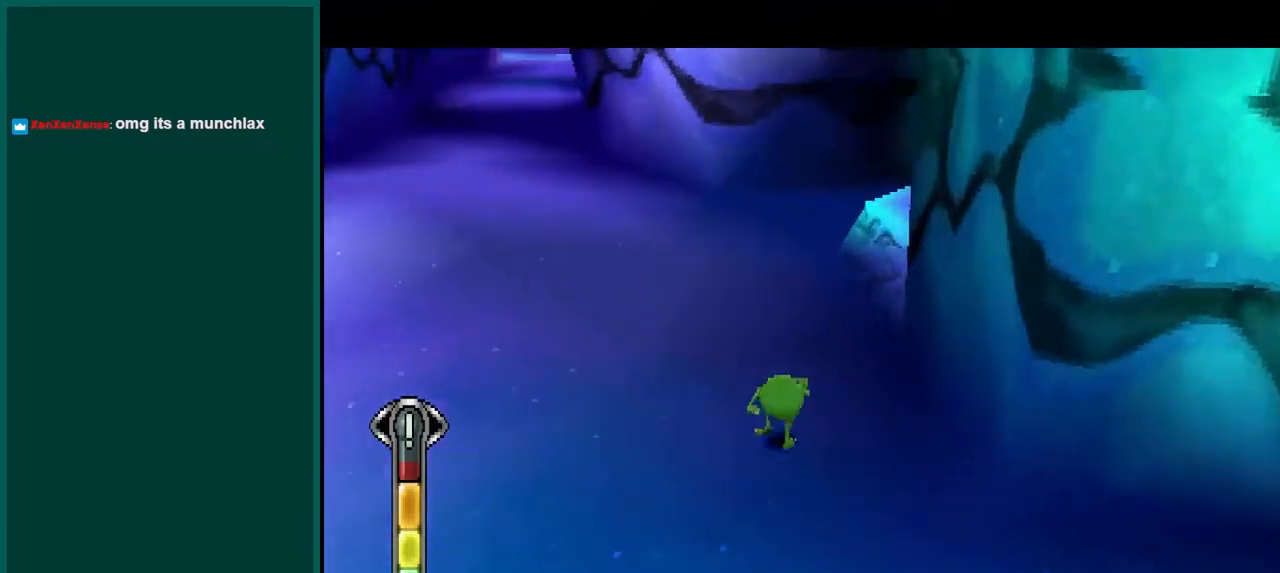
{"buttons": [], "left_stick": "up-left", "events": [[83, "L1", "up"], [167, "left_stick", "up-left"]]}
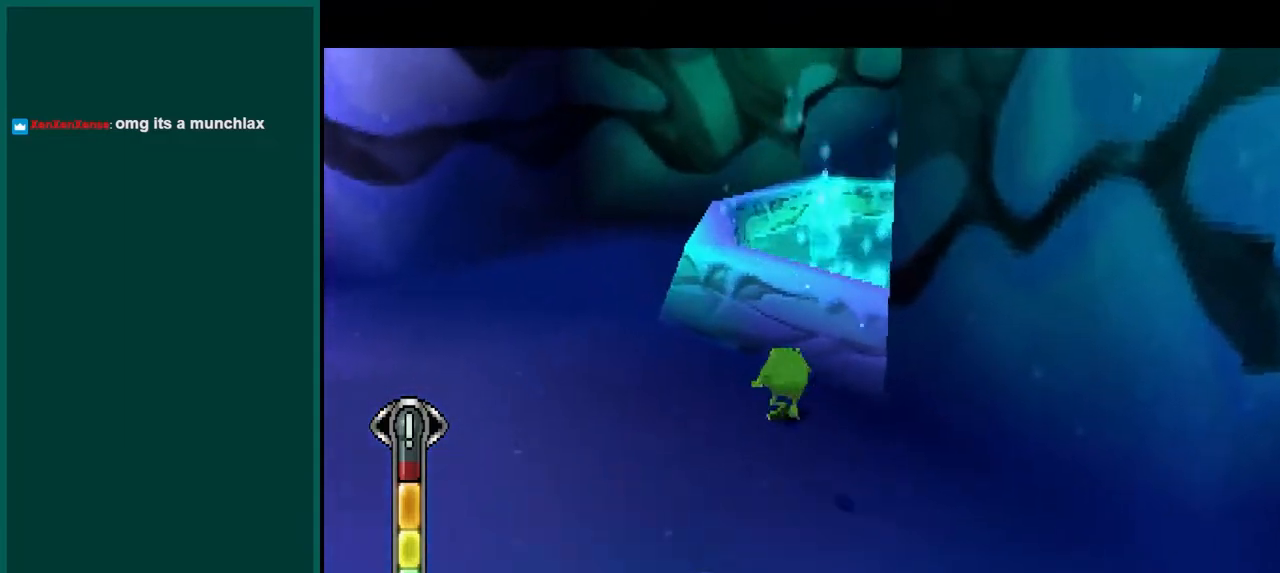
{"buttons": ["CROSS"], "left_stick": "up", "events": [[67, "L1", "down"], [100, "left_stick", "up"], [367, "CROSS", "down"], [467, "L1", "up"]]}
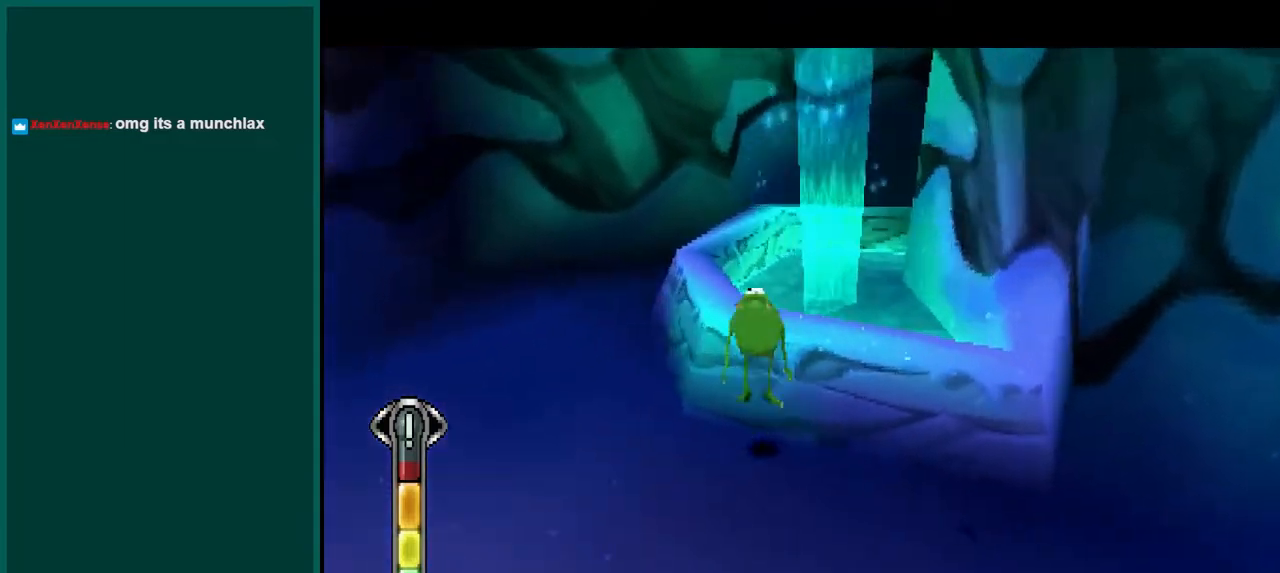
{"buttons": [], "left_stick": "up", "events": [[117, "CROSS", "up"], [233, "CROSS", "down"], [417, "CROSS", "up"]]}
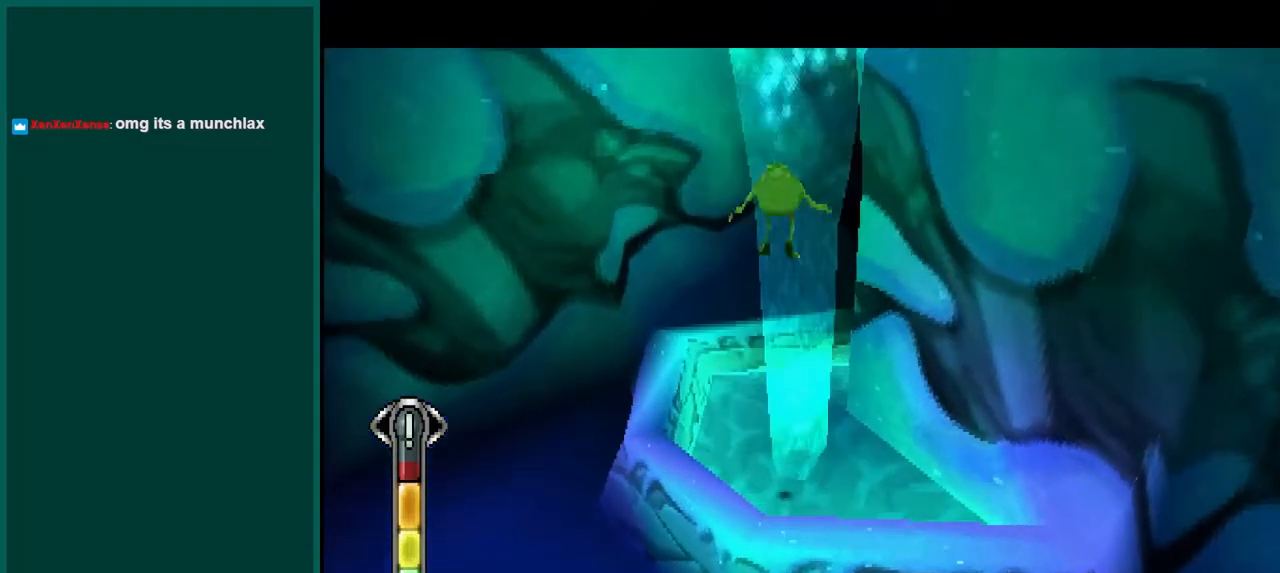
{"buttons": [], "left_stick": "center", "events": [[83, "left_stick", "center"]]}
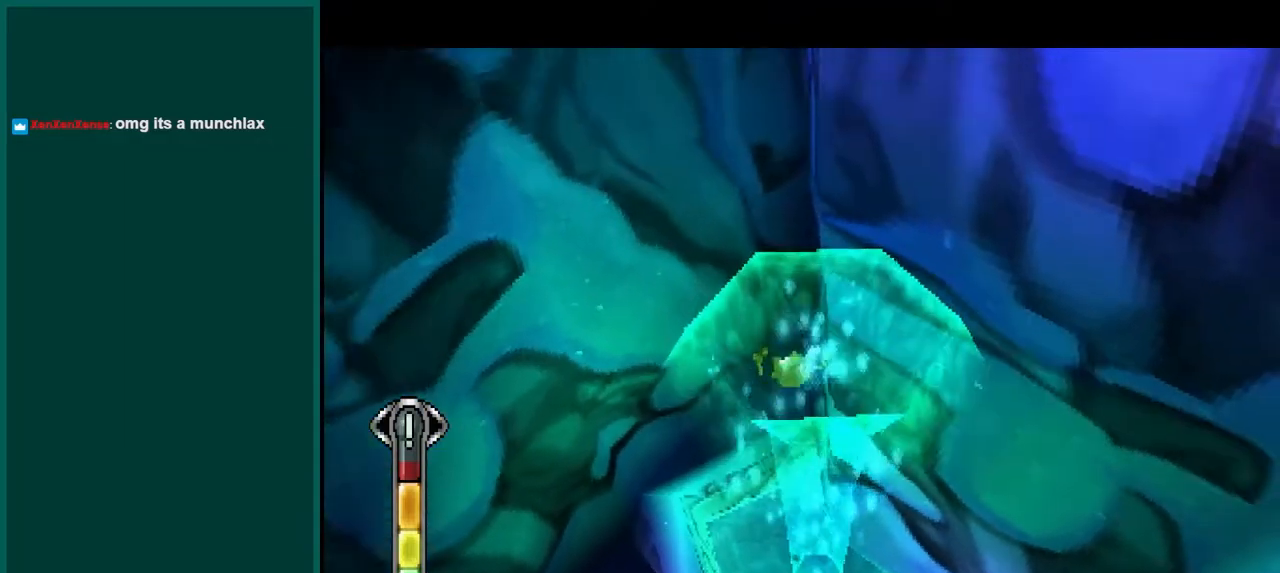
{"buttons": ["CROSS"], "left_stick": "center", "events": [[83, "left_stick", "right"], [267, "CROSS", "down"], [467, "left_stick", "center"]]}
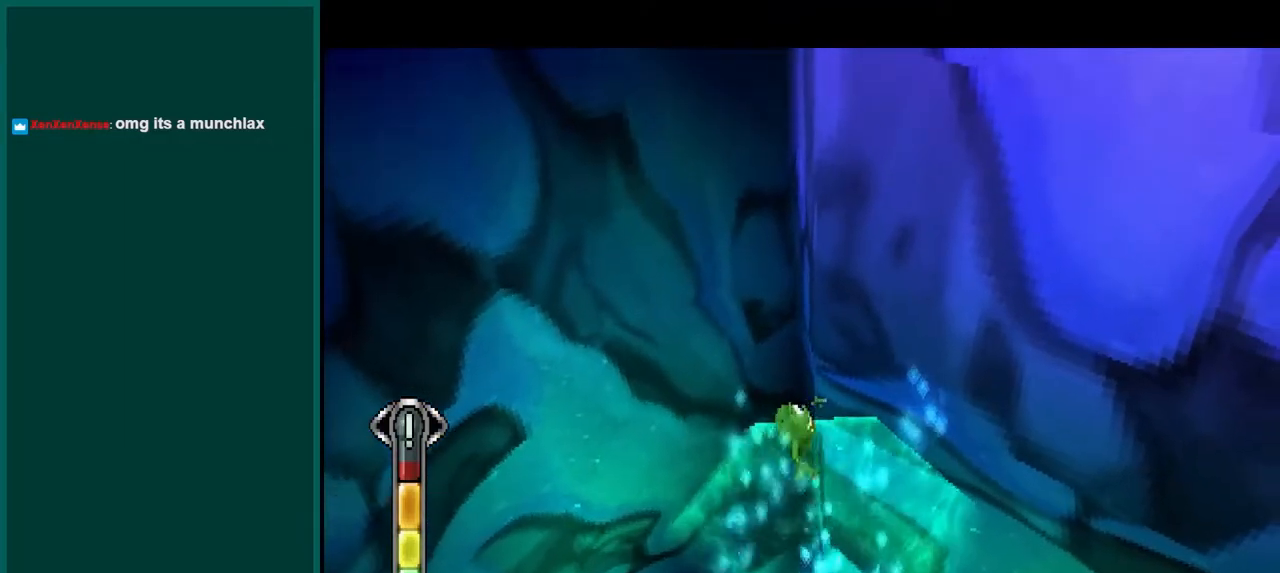
{"buttons": ["CROSS", "L1"], "left_stick": "right", "events": [[17, "CROSS", "up"], [167, "CROSS", "down"], [300, "L1", "down"], [367, "CROSS", "up"], [450, "left_stick", "right"], [483, "CROSS", "down"]]}
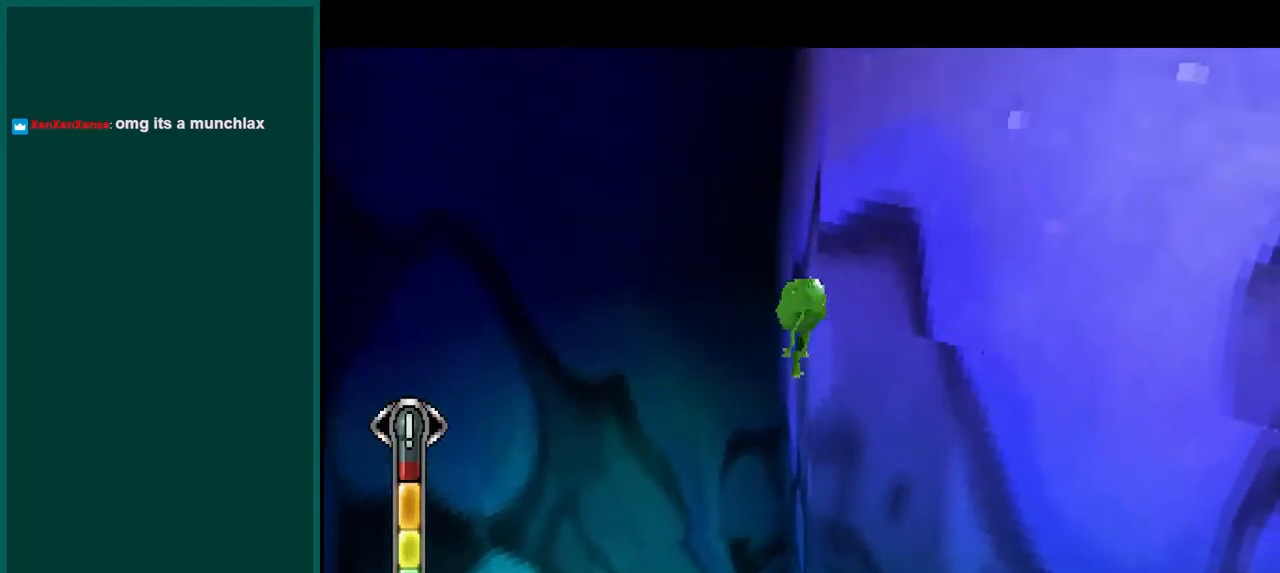
{"buttons": ["L1"], "left_stick": "center", "events": [[317, "left_stick", "center"], [350, "CROSS", "up"]]}
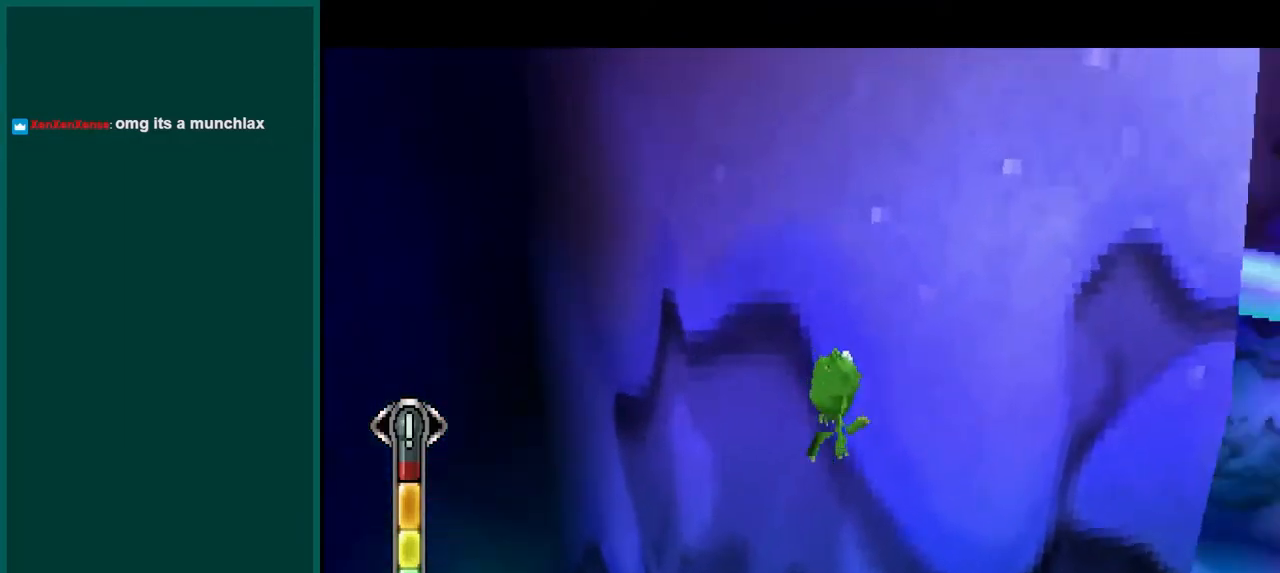
{"buttons": ["L1"], "left_stick": "right", "events": [[67, "left_stick", "down"], [183, "left_stick", "down-right"], [433, "left_stick", "right"]]}
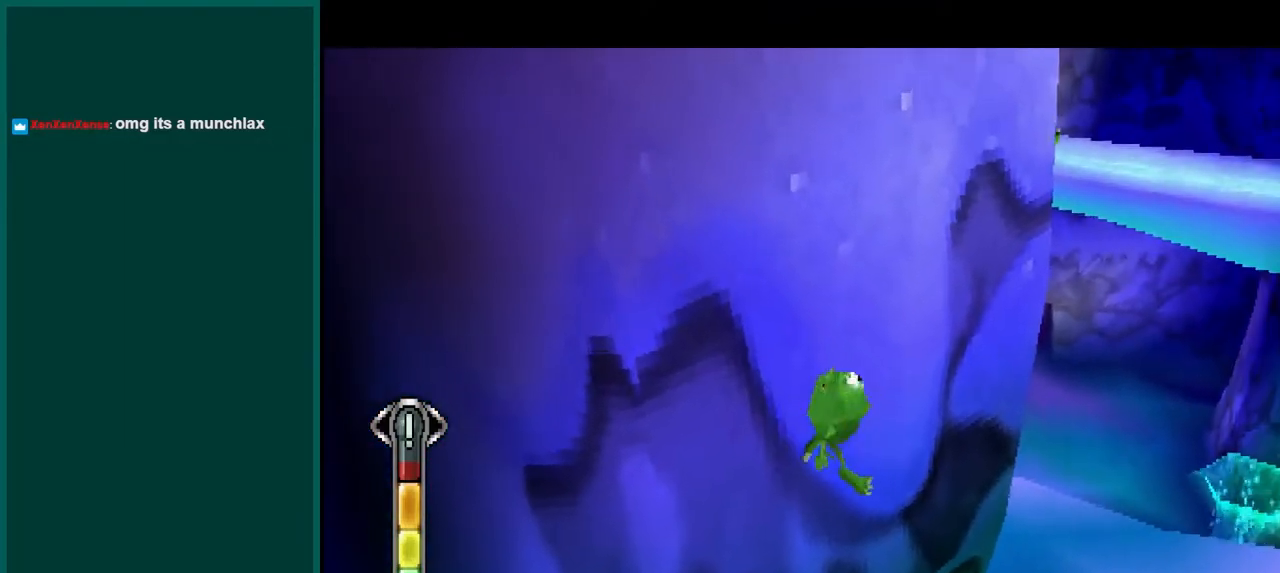
{"buttons": [], "left_stick": "down-right", "events": [[217, "L1", "up"], [300, "left_stick", "down-right"]]}
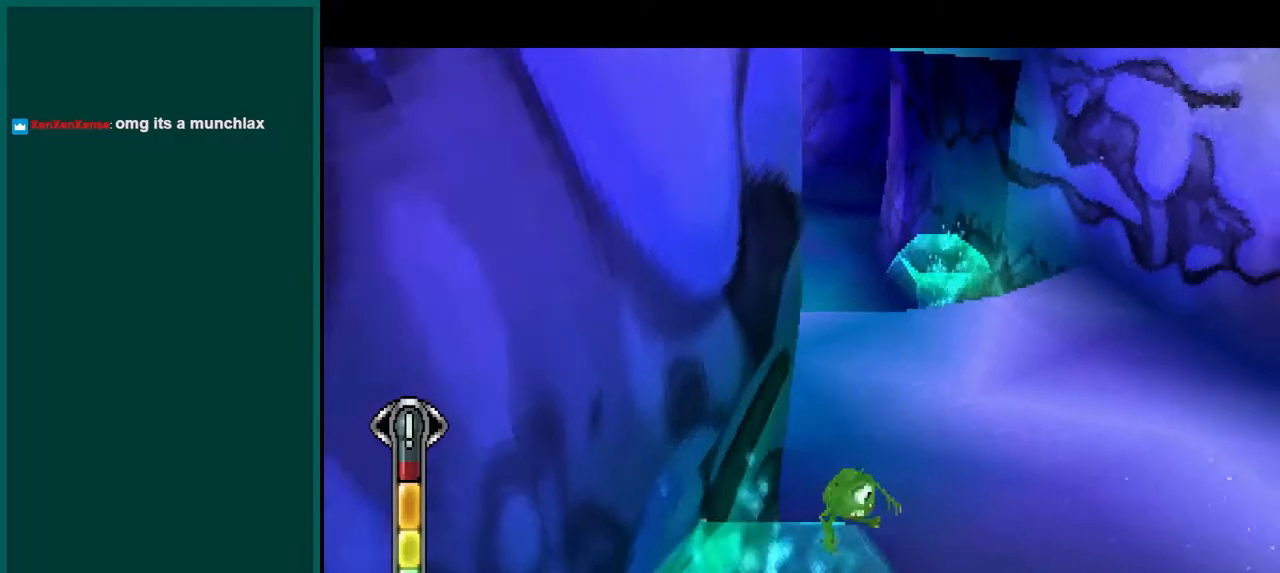
{"buttons": ["CROSS"], "left_stick": "up-right", "events": [[17, "L1", "down"], [50, "left_stick", "up-right"], [67, "CROSS", "down"], [267, "CROSS", "up"], [350, "CROSS", "down"], [417, "L1", "up"]]}
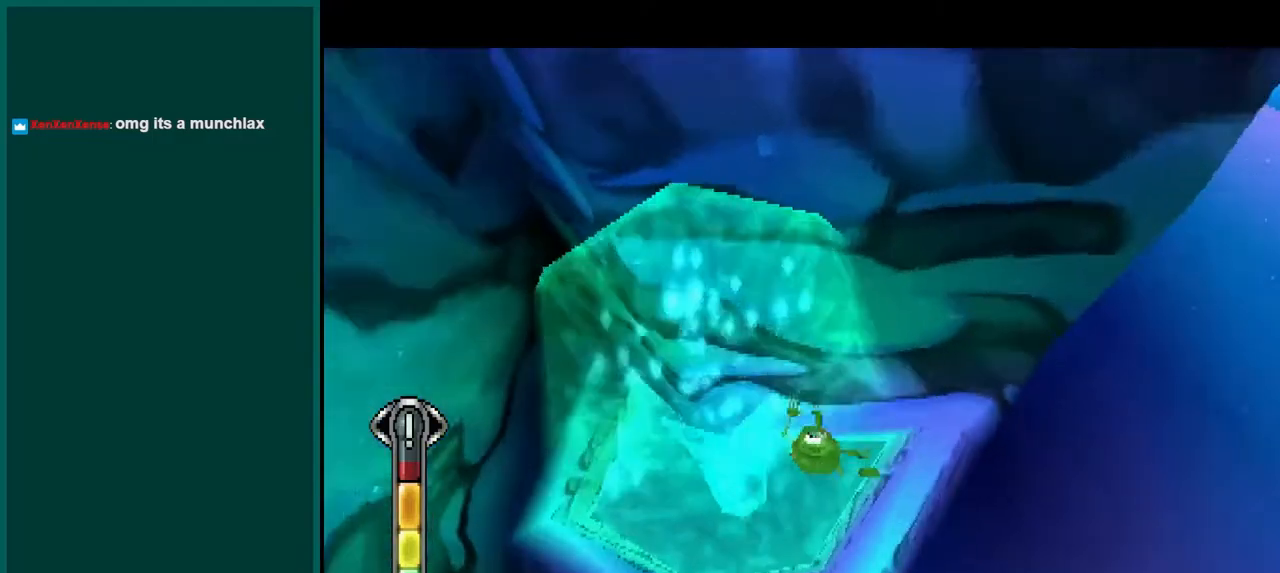
{"buttons": ["CROSS"], "left_stick": "right", "events": [[17, "CROSS", "up"], [100, "CROSS", "down"], [150, "left_stick", "right"], [283, "CROSS", "up"], [367, "CROSS", "down"]]}
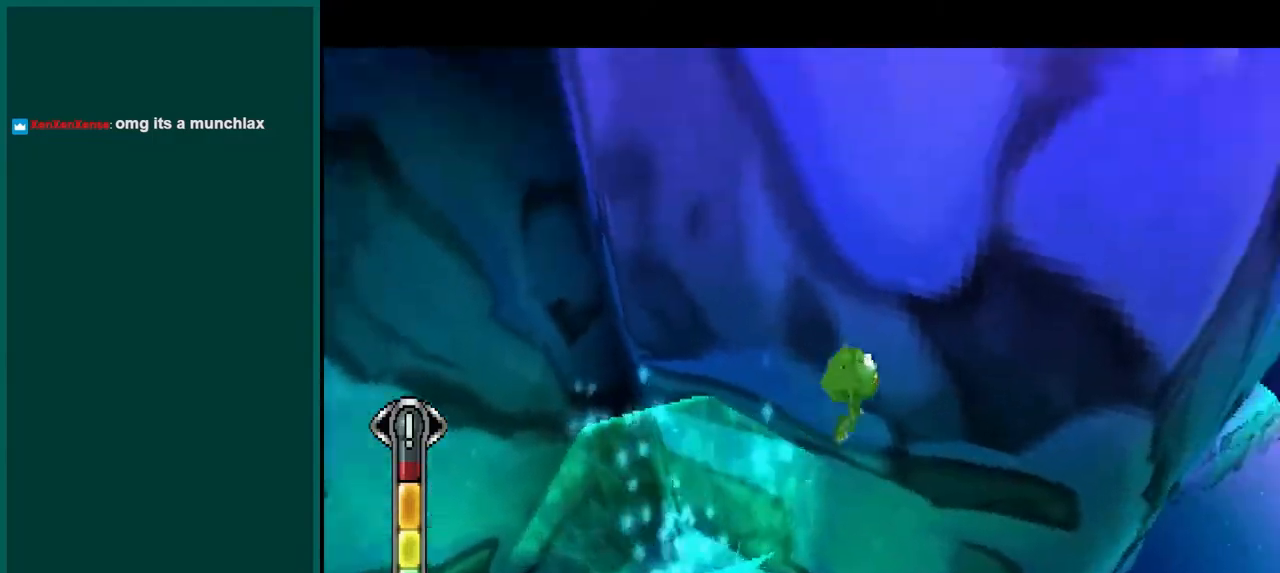
{"buttons": [], "left_stick": "up-right", "events": [[283, "CROSS", "up"], [333, "left_stick", "up-right"]]}
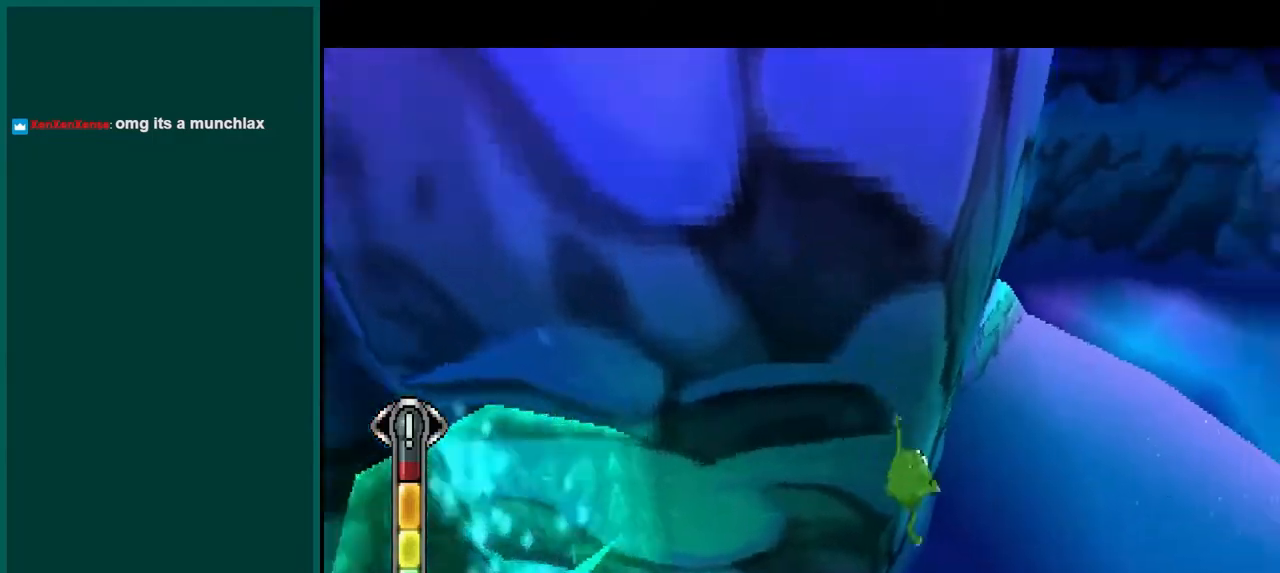
{"buttons": [], "left_stick": "up-right", "events": [[283, "CROSS", "down"], [500, "CROSS", "up"]]}
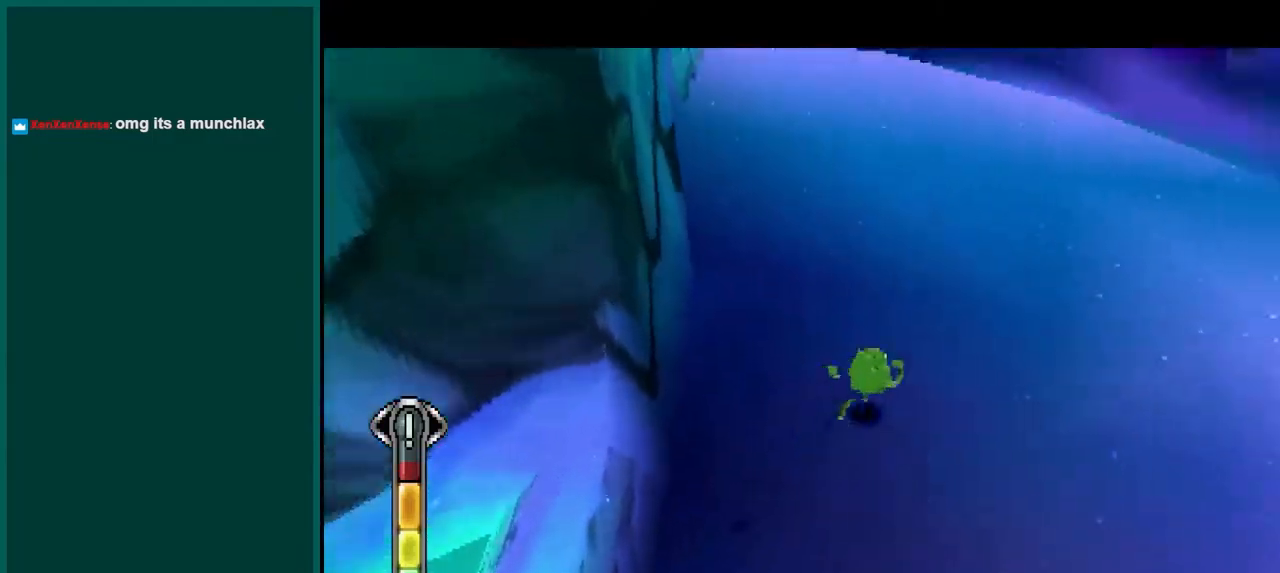
{"buttons": [], "left_stick": "up-right", "events": [[100, "CROSS", "down"], [267, "CROSS", "up"], [317, "CROSS", "down"], [500, "CROSS", "up"]]}